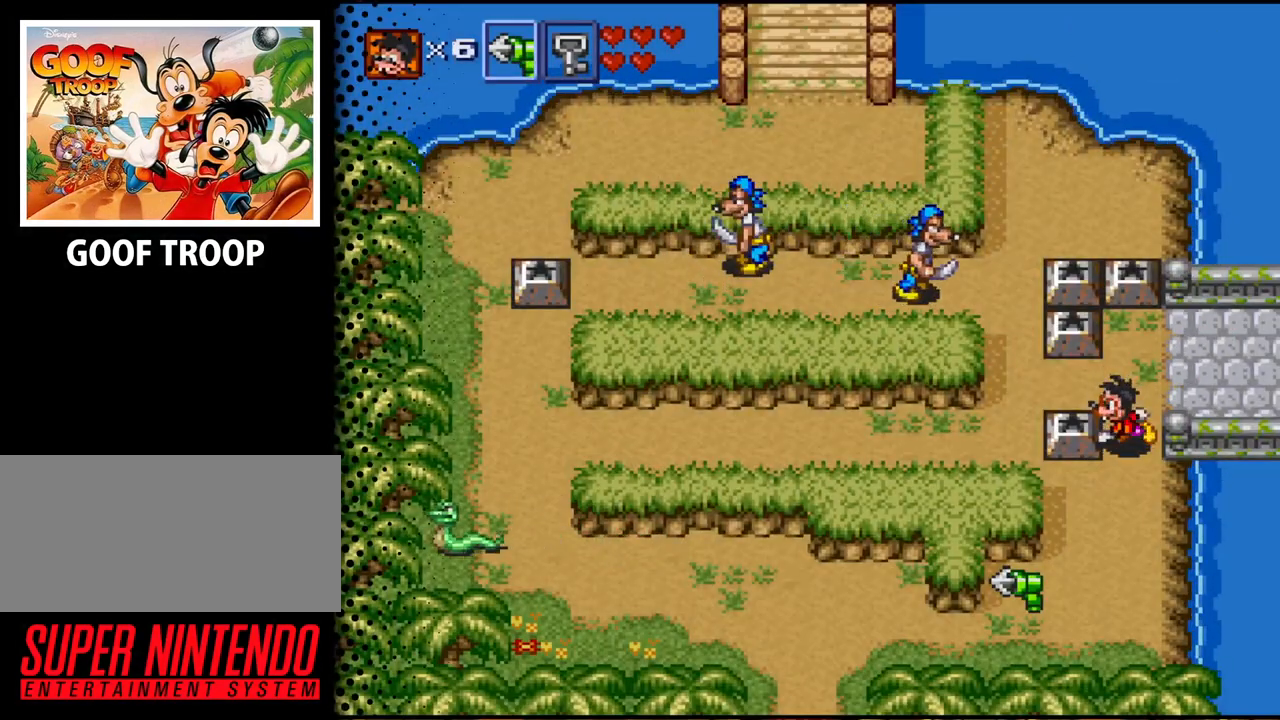
Gameplay with a controller (Nintendo layout); each line is a JSON object with the inputs held at the frame after it. "events" lists button and stick changes between this image and that frame as [ms after this image, input, new state], when the widget could be followed in between. Not read: L3 R3.
{"buttons": ["DPAD_LEFT"], "events": [[133, "B", "up"]]}
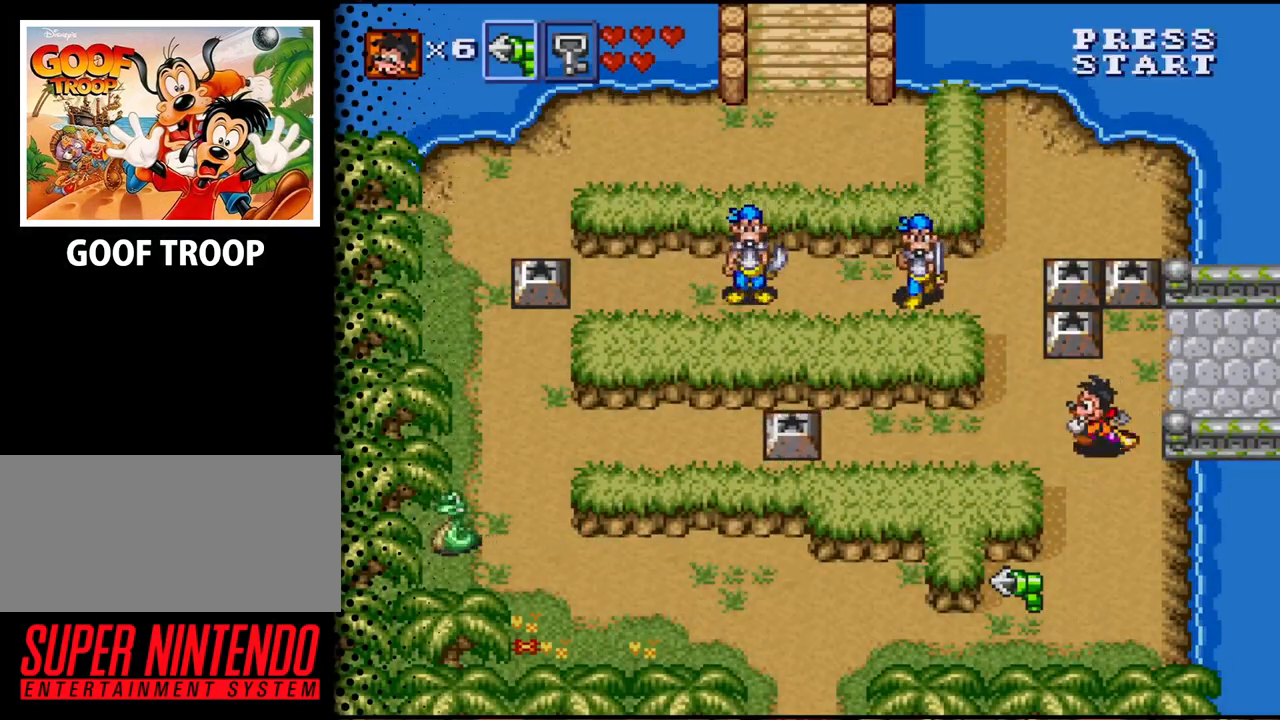
{"buttons": ["DPAD_LEFT"], "events": []}
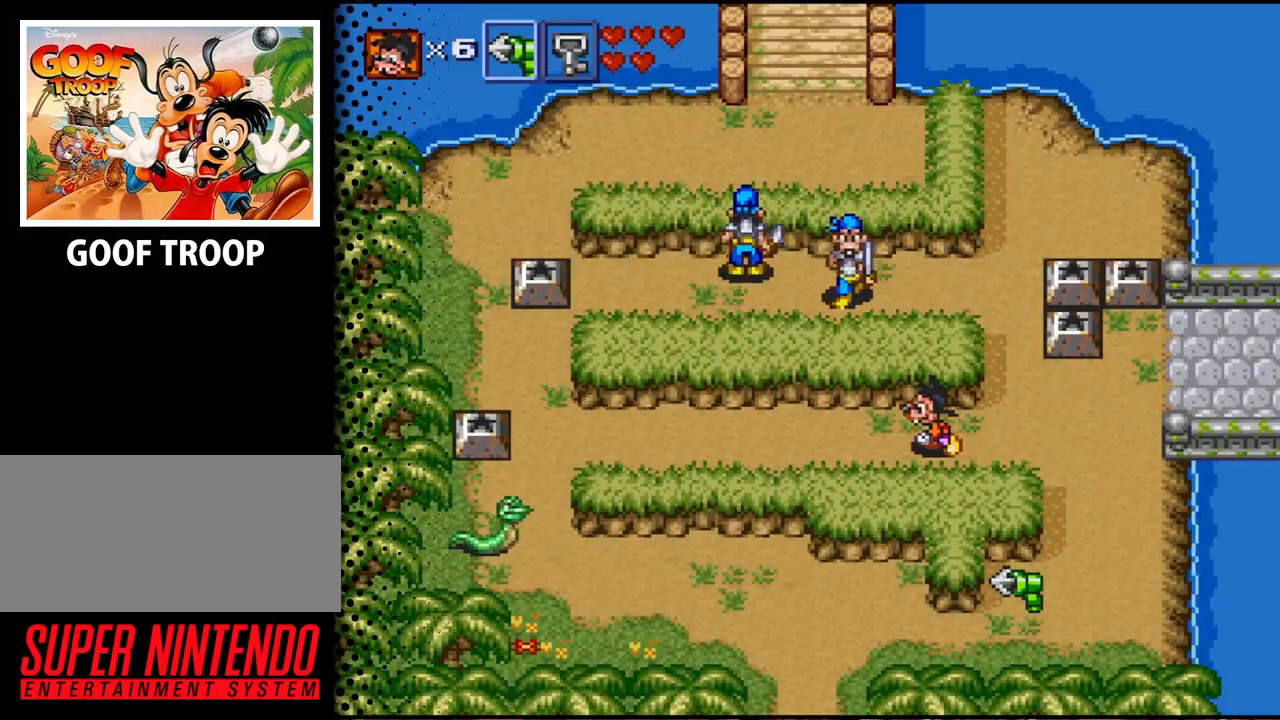
{"buttons": ["DPAD_LEFT"], "events": []}
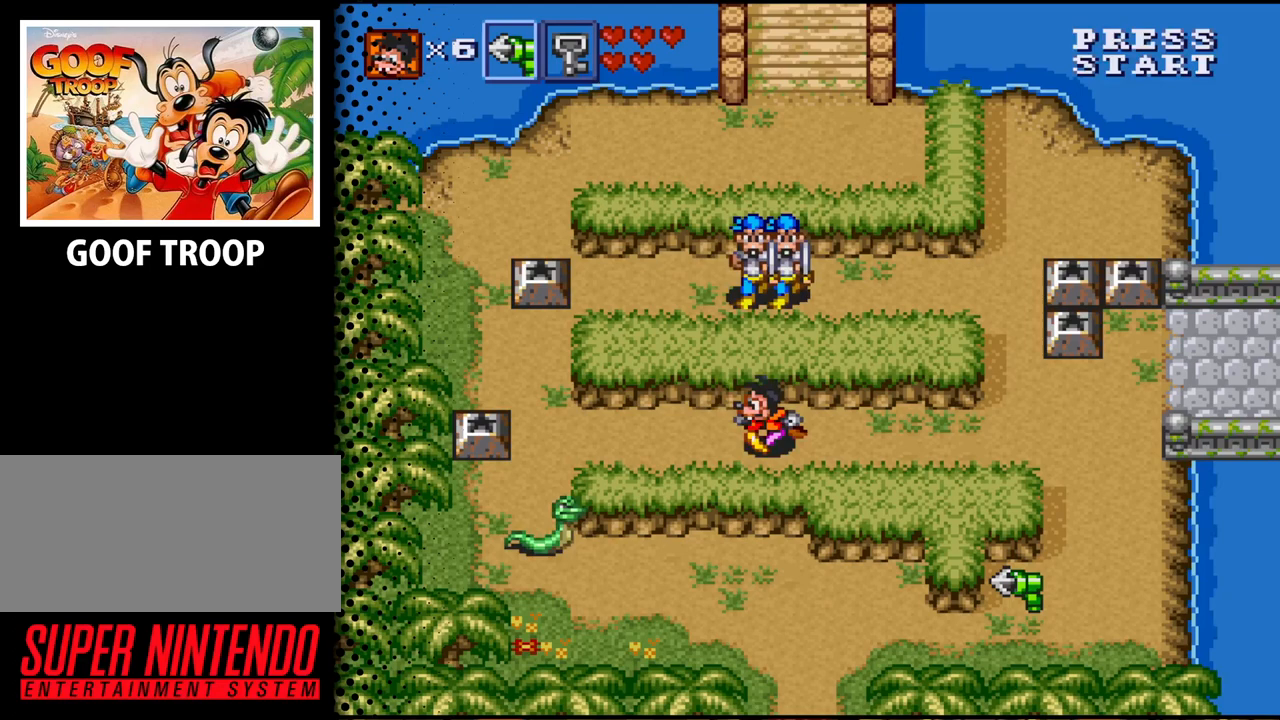
{"buttons": ["DPAD_LEFT"], "events": []}
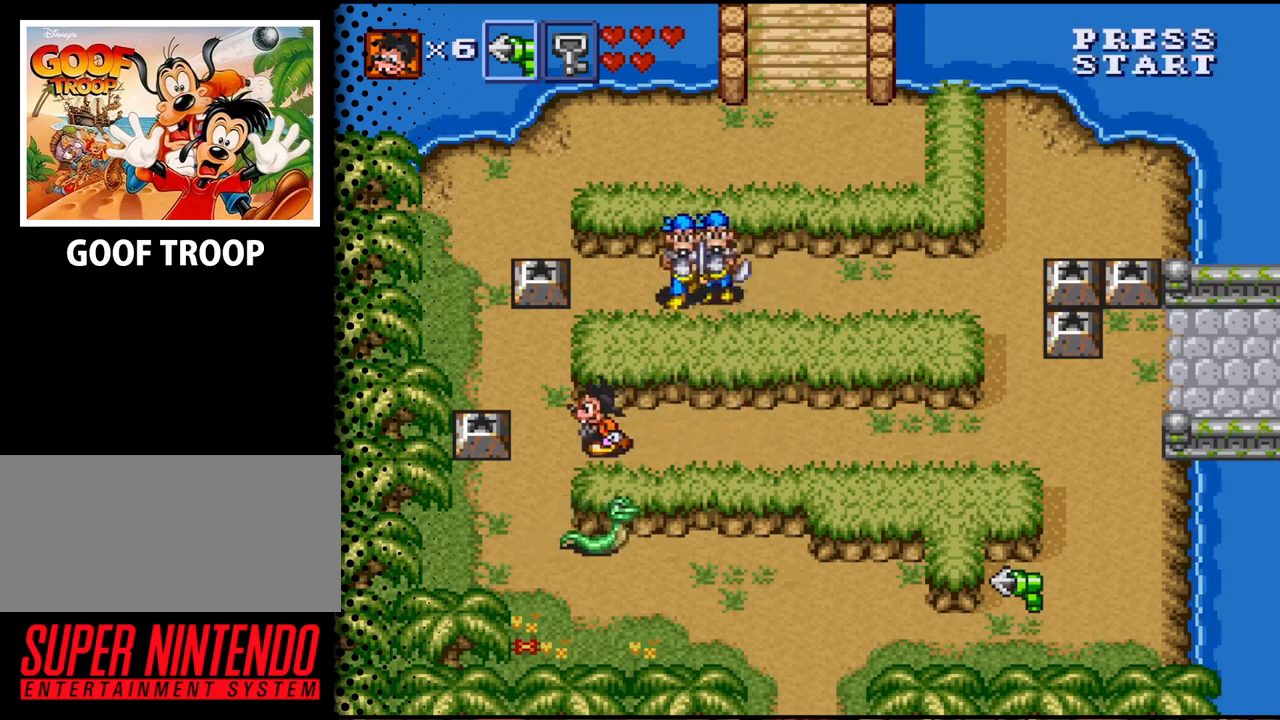
{"buttons": ["DPAD_DOWN", "DPAD_RIGHT"], "events": [[233, "DPAD_DOWN", "down"], [233, "DPAD_LEFT", "up"], [500, "DPAD_RIGHT", "down"]]}
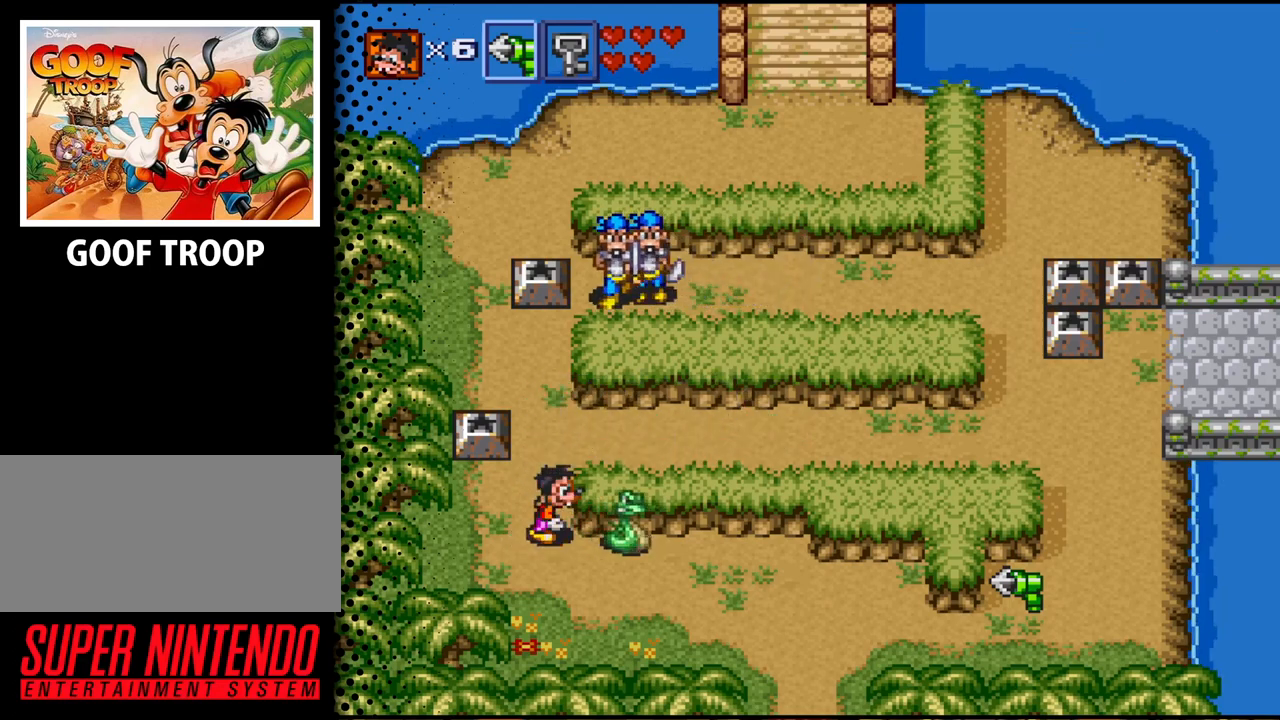
{"buttons": ["DPAD_UP"], "events": [[33, "DPAD_DOWN", "up"], [33, "Y", "down"], [133, "DPAD_RIGHT", "up"], [233, "Y", "up"], [367, "DPAD_UP", "down"]]}
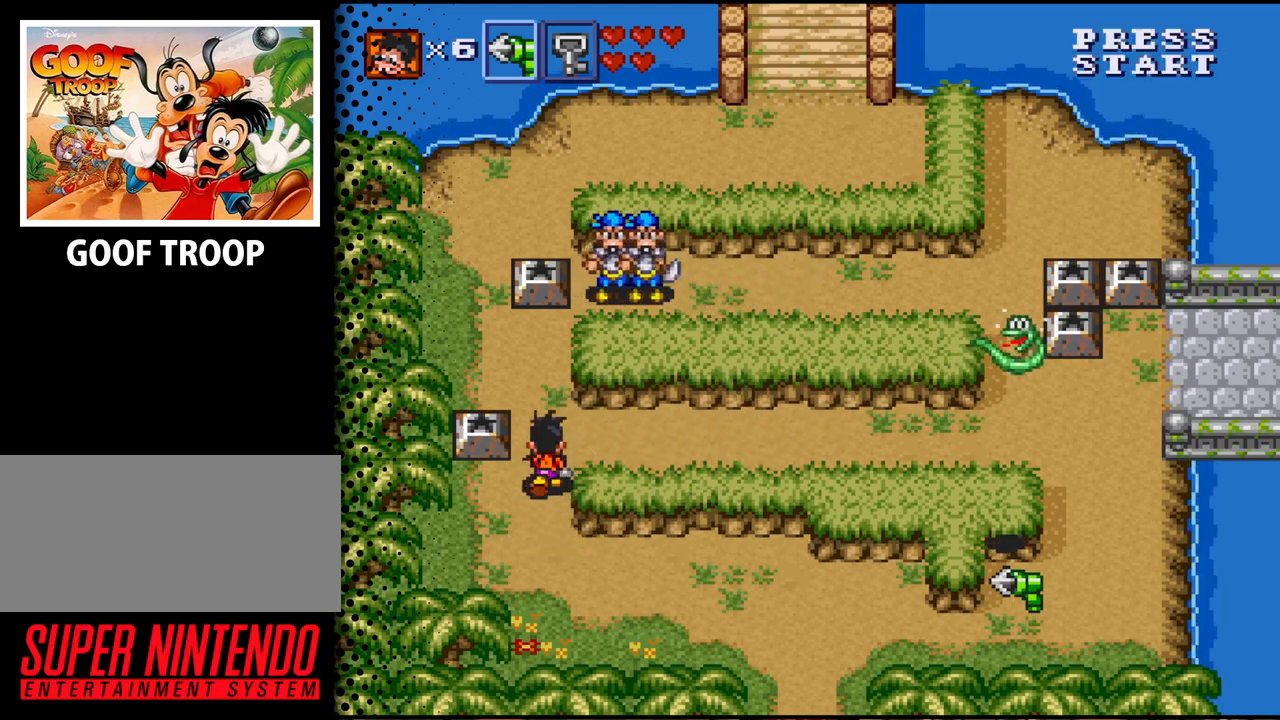
{"buttons": ["DPAD_UP", "DPAD_LEFT"], "events": [[200, "DPAD_LEFT", "down"]]}
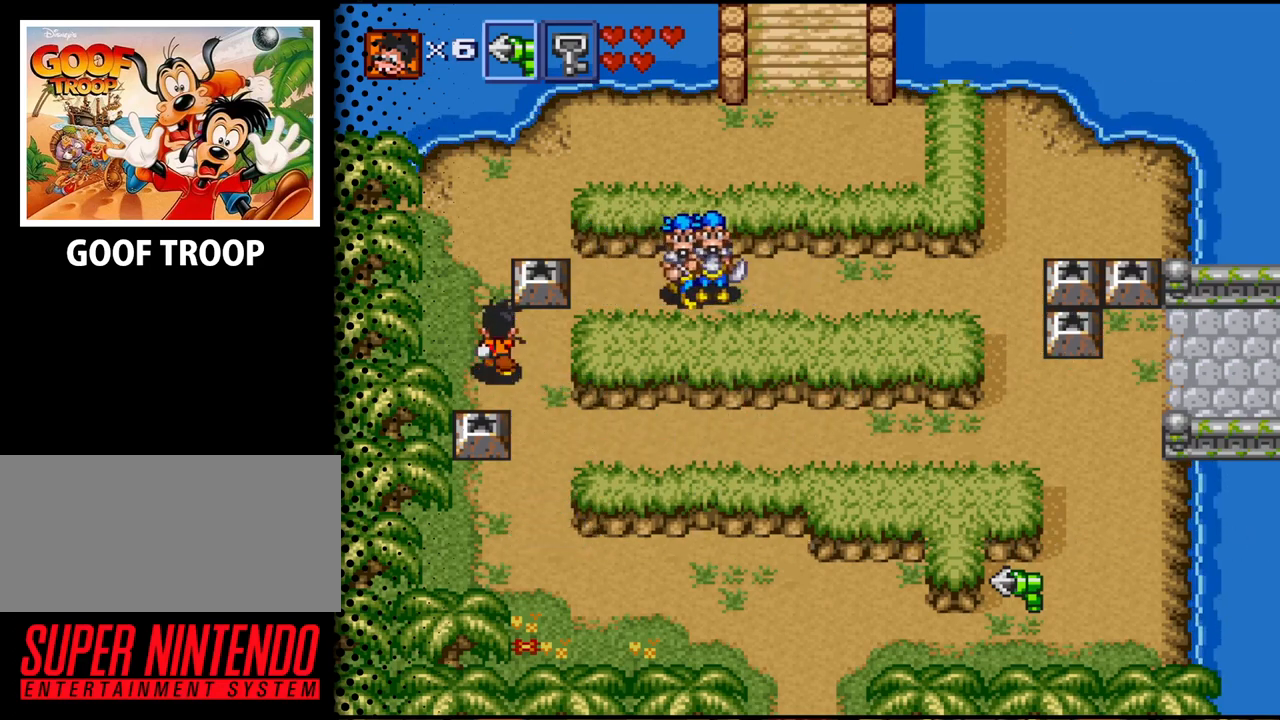
{"buttons": ["B", "DPAD_RIGHT"], "events": [[167, "DPAD_LEFT", "up"], [333, "DPAD_RIGHT", "down"], [367, "DPAD_UP", "up"], [433, "B", "down"]]}
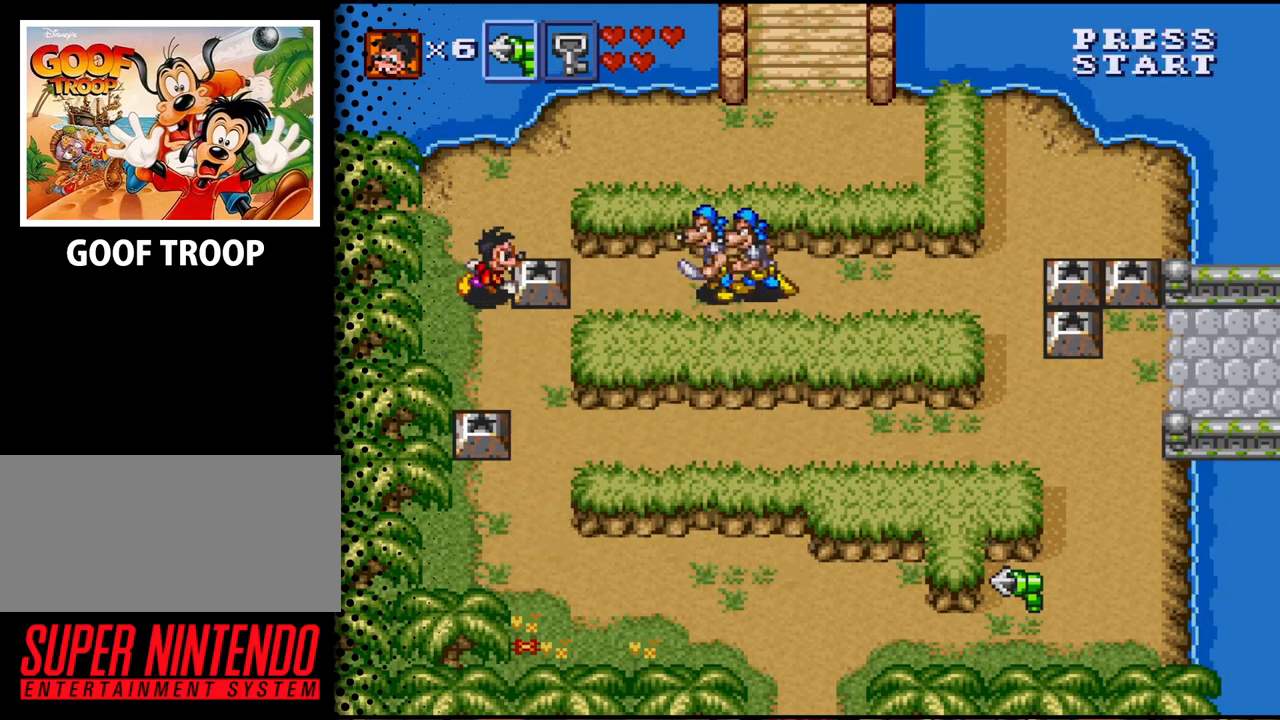
{"buttons": ["DPAD_UP"], "events": [[100, "B", "up"], [200, "DPAD_RIGHT", "up"], [200, "DPAD_UP", "down"]]}
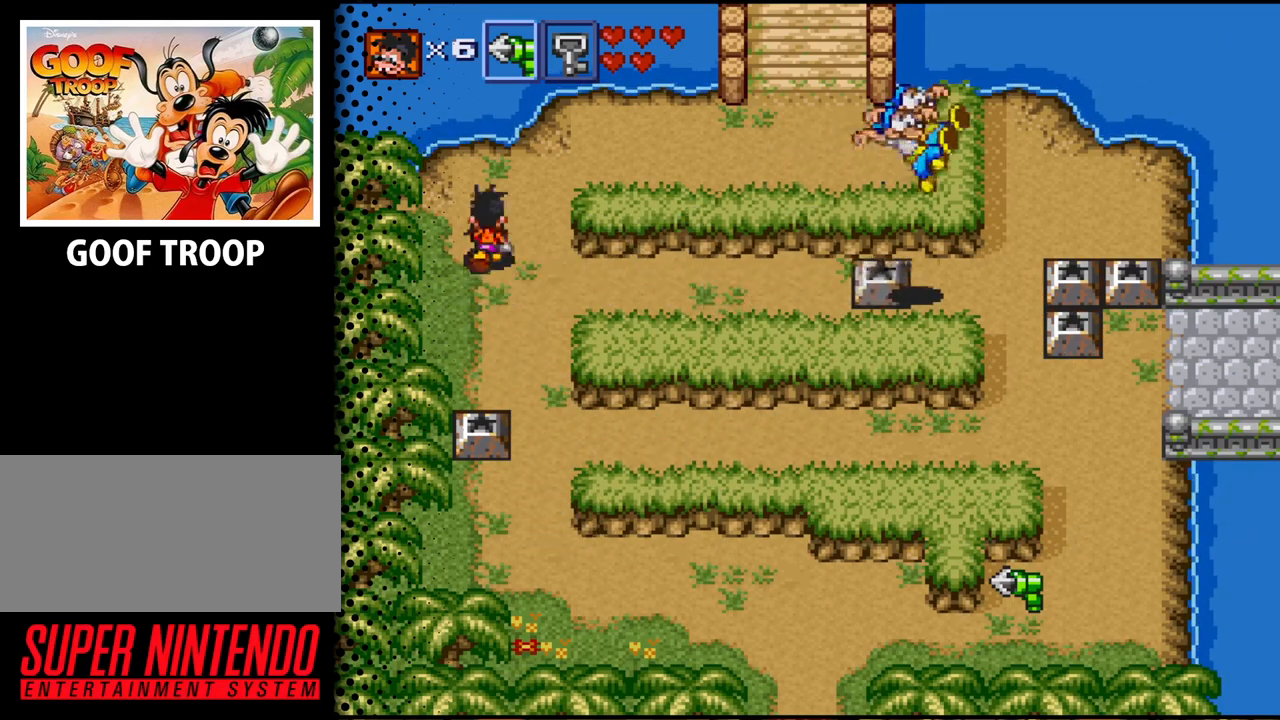
{"buttons": ["DPAD_UP", "DPAD_RIGHT"], "events": [[133, "DPAD_RIGHT", "down"]]}
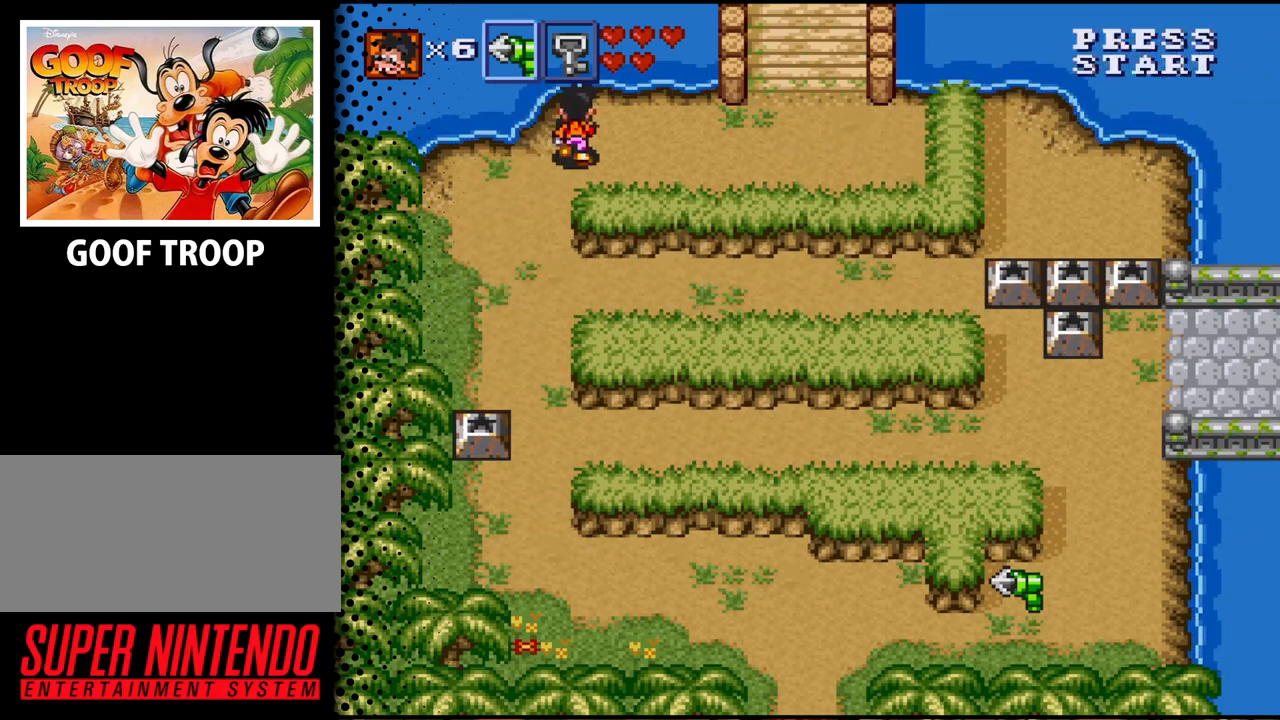
{"buttons": ["DPAD_RIGHT"], "events": [[33, "DPAD_UP", "up"]]}
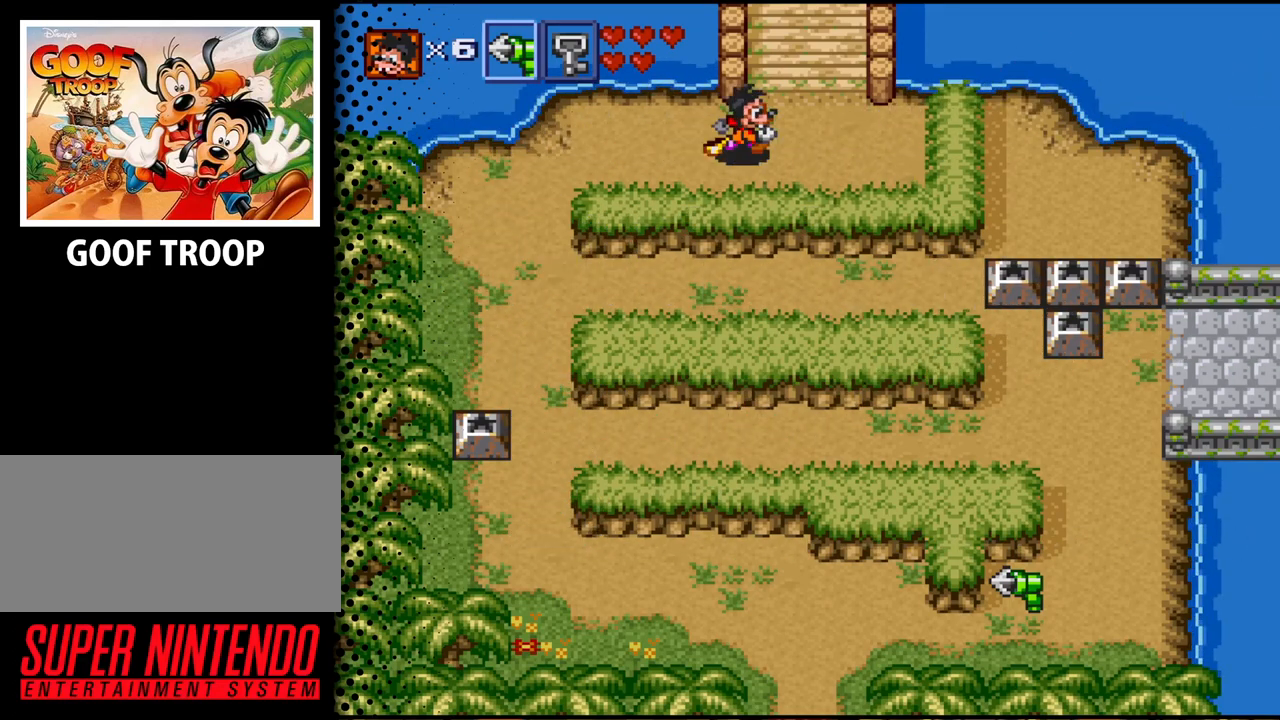
{"buttons": ["DPAD_UP"], "events": [[167, "DPAD_UP", "down"], [267, "DPAD_RIGHT", "up"]]}
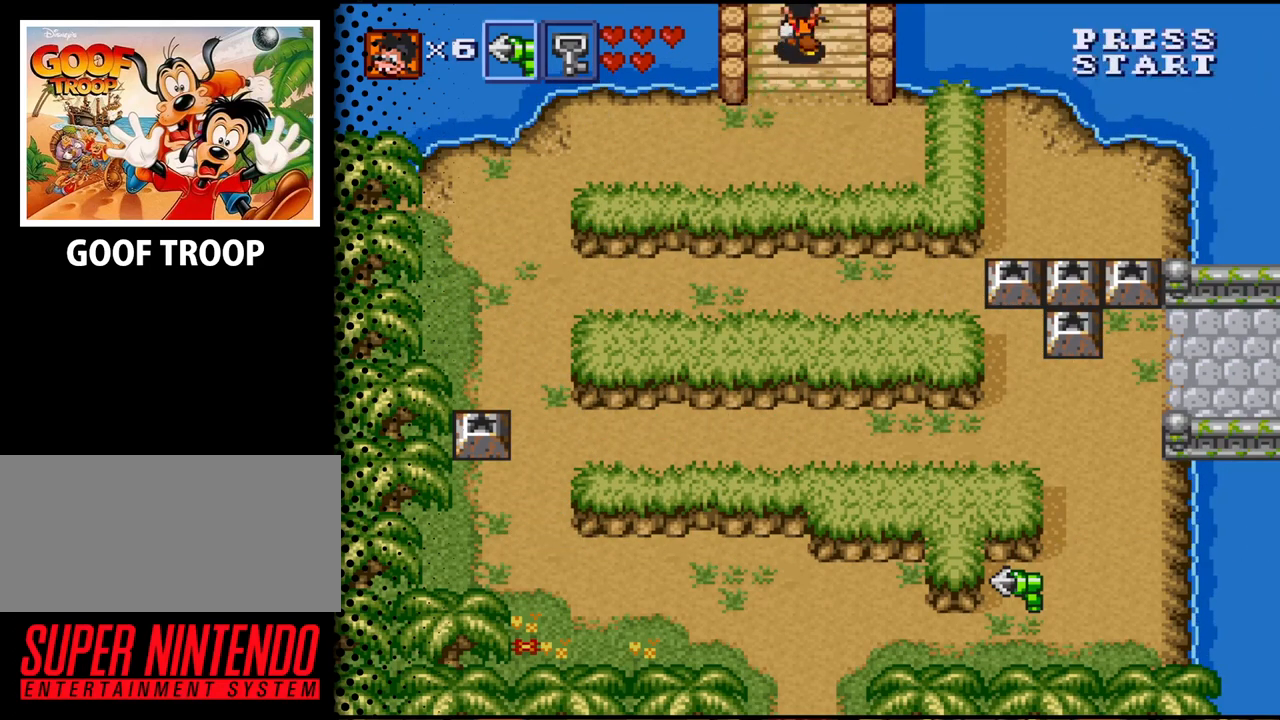
{"buttons": ["DPAD_UP"], "events": []}
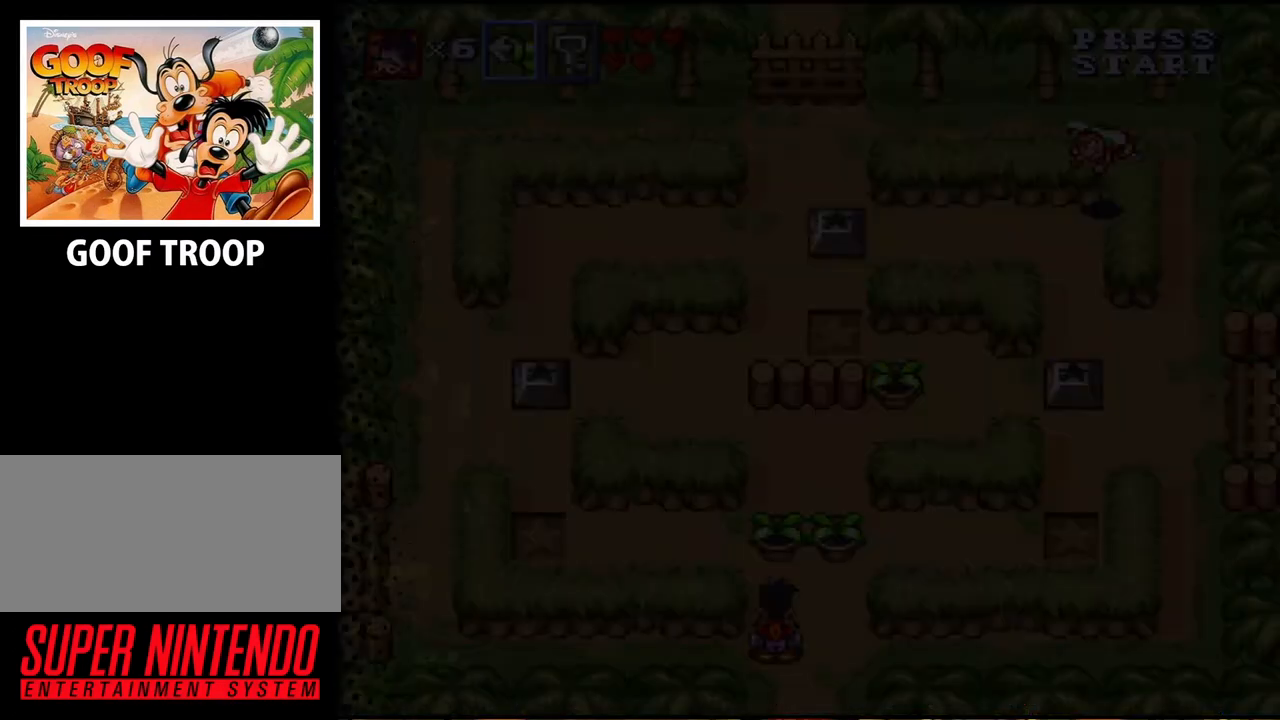
{"buttons": ["DPAD_UP"], "events": []}
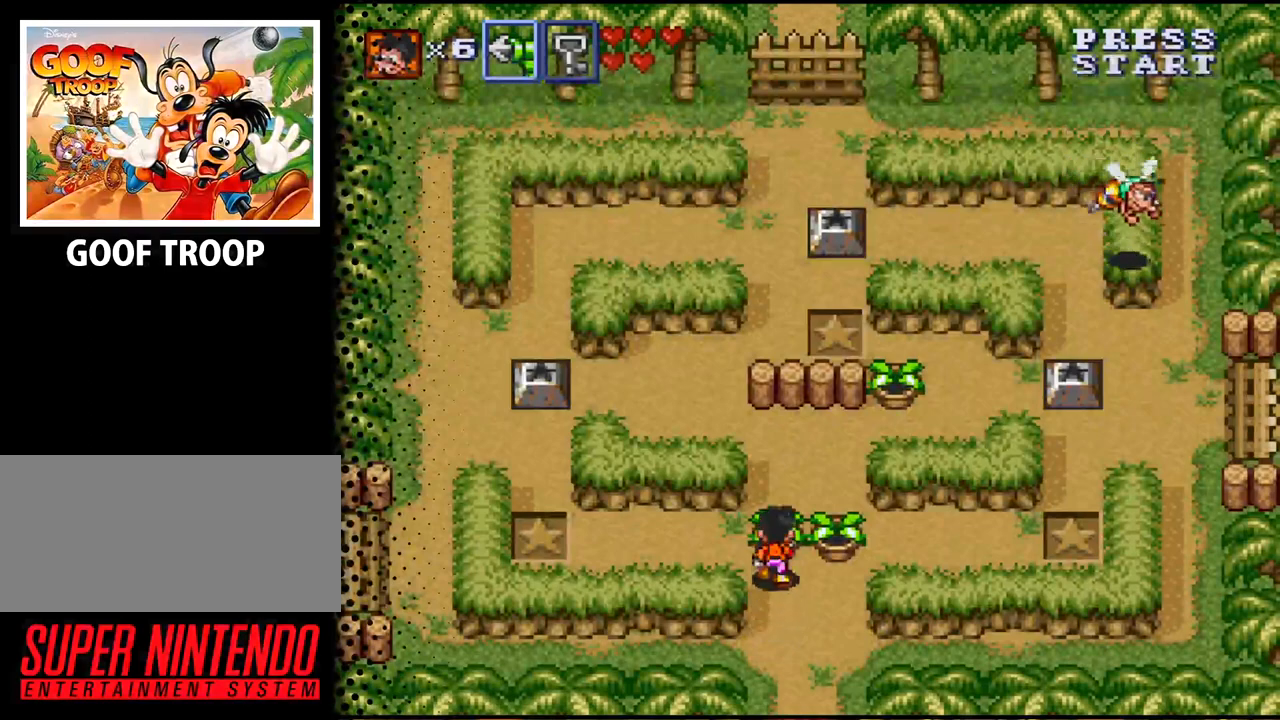
{"buttons": ["DPAD_UP"], "events": [[233, "B", "down"], [367, "B", "up"]]}
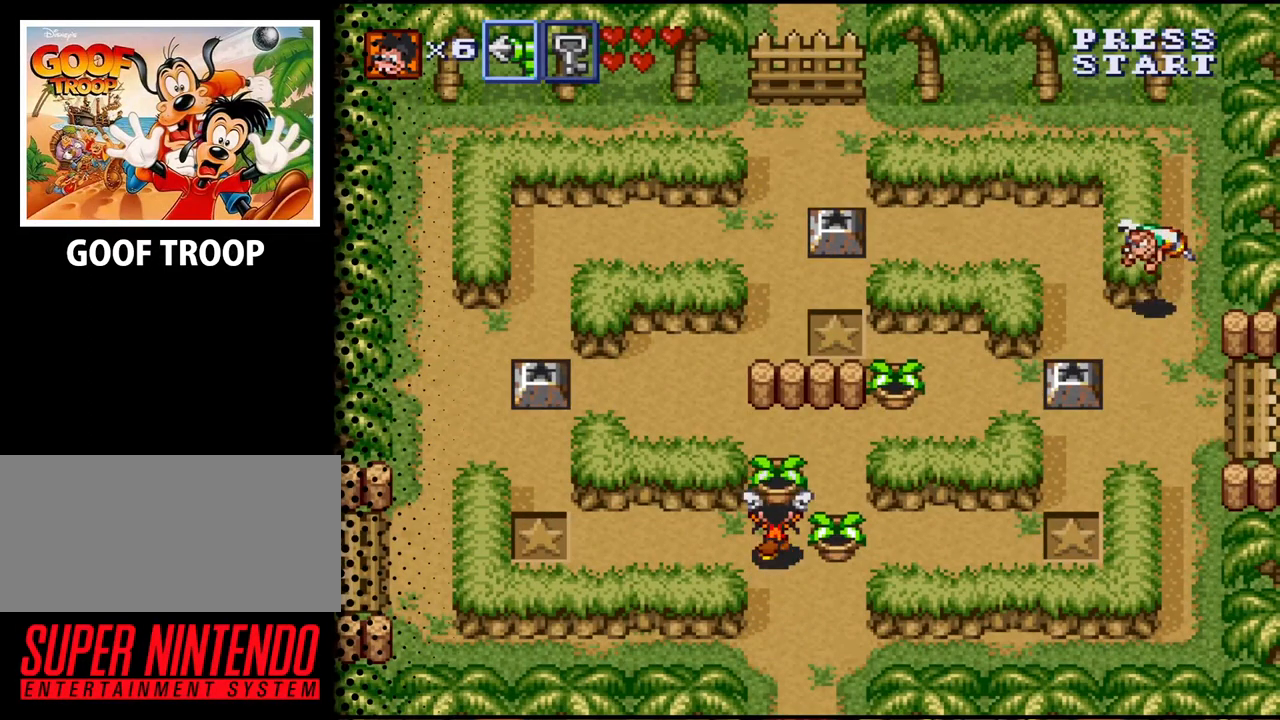
{"buttons": ["DPAD_UP"], "events": []}
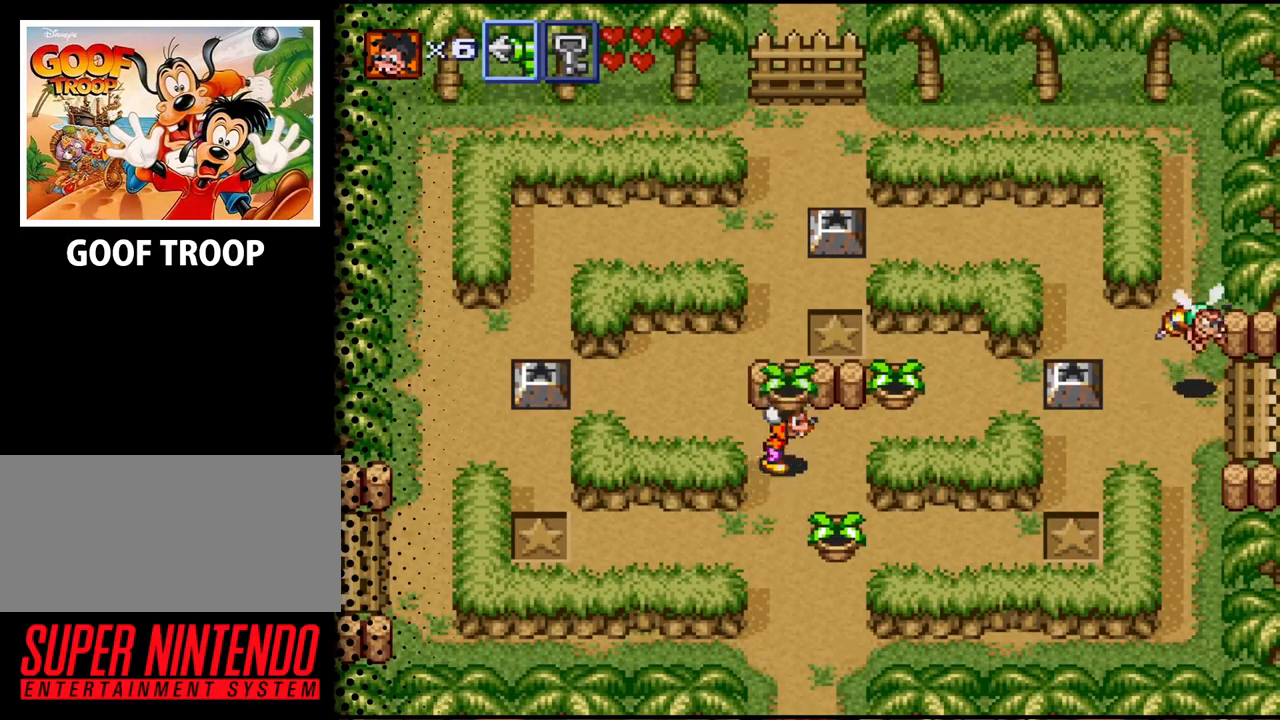
{"buttons": ["DPAD_UP", "DPAD_LEFT"], "events": [[33, "DPAD_RIGHT", "down"], [33, "DPAD_UP", "up"], [100, "B", "down"], [233, "DPAD_RIGHT", "up"], [333, "B", "up"], [433, "DPAD_LEFT", "down"], [433, "DPAD_UP", "down"]]}
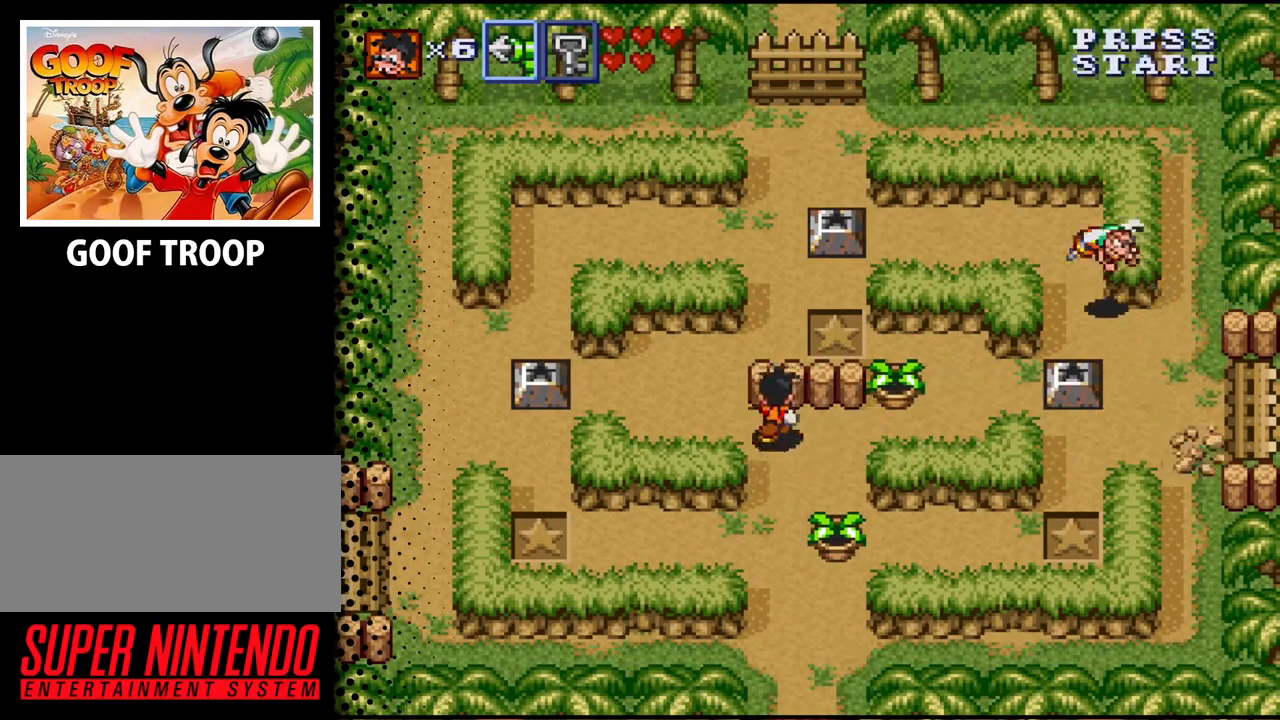
{"buttons": ["DPAD_UP", "DPAD_RIGHT"], "events": [[433, "DPAD_LEFT", "up"], [467, "DPAD_RIGHT", "down"]]}
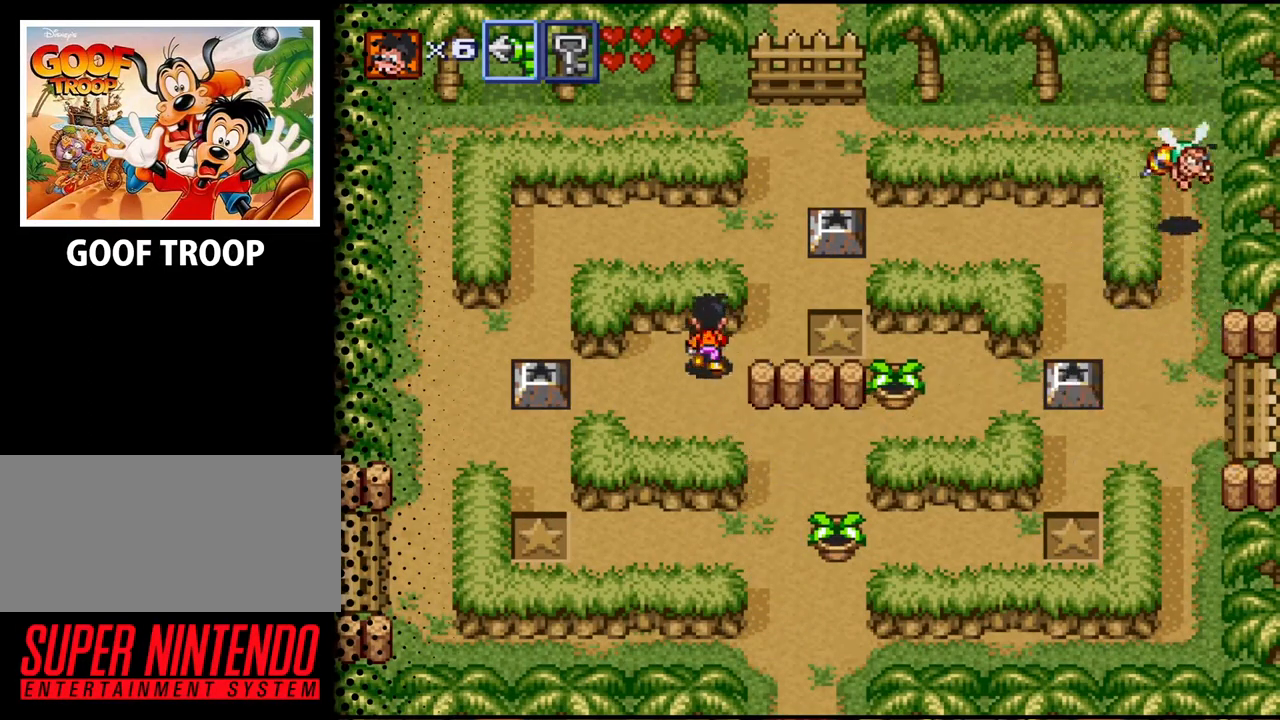
{"buttons": ["DPAD_UP"], "events": [[67, "DPAD_UP", "up"], [200, "DPAD_UP", "down"], [300, "DPAD_RIGHT", "up"], [367, "DPAD_RIGHT", "down"], [433, "DPAD_RIGHT", "up"]]}
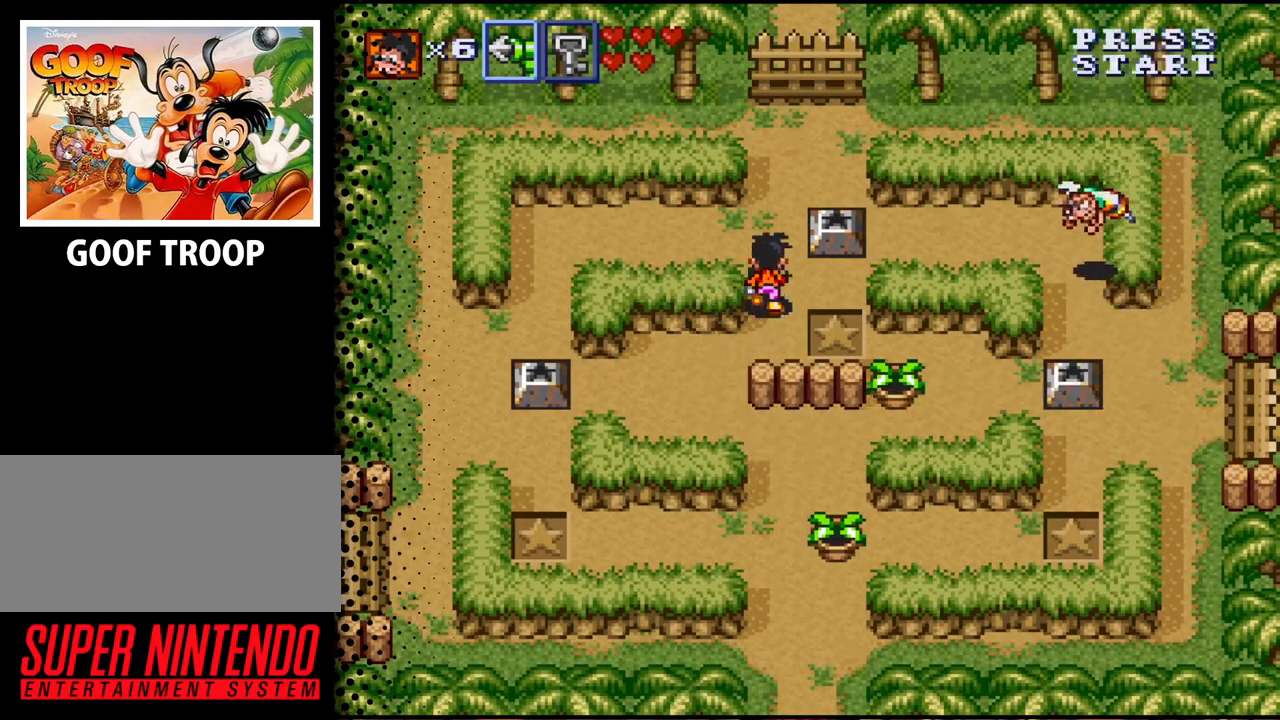
{"buttons": ["DPAD_RIGHT"], "events": [[400, "DPAD_RIGHT", "down"], [467, "DPAD_UP", "up"]]}
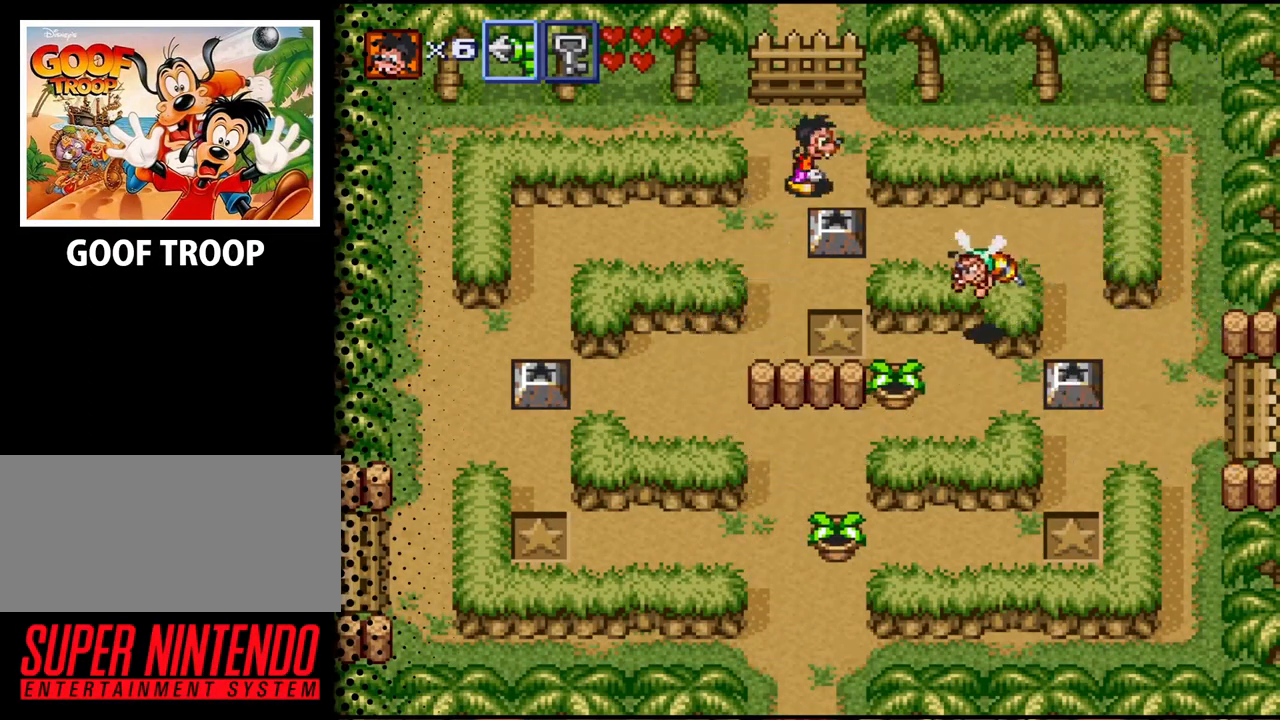
{"buttons": [], "events": [[67, "DPAD_DOWN", "down"], [167, "DPAD_RIGHT", "up"], [233, "B", "down"], [300, "DPAD_DOWN", "up"], [367, "B", "up"]]}
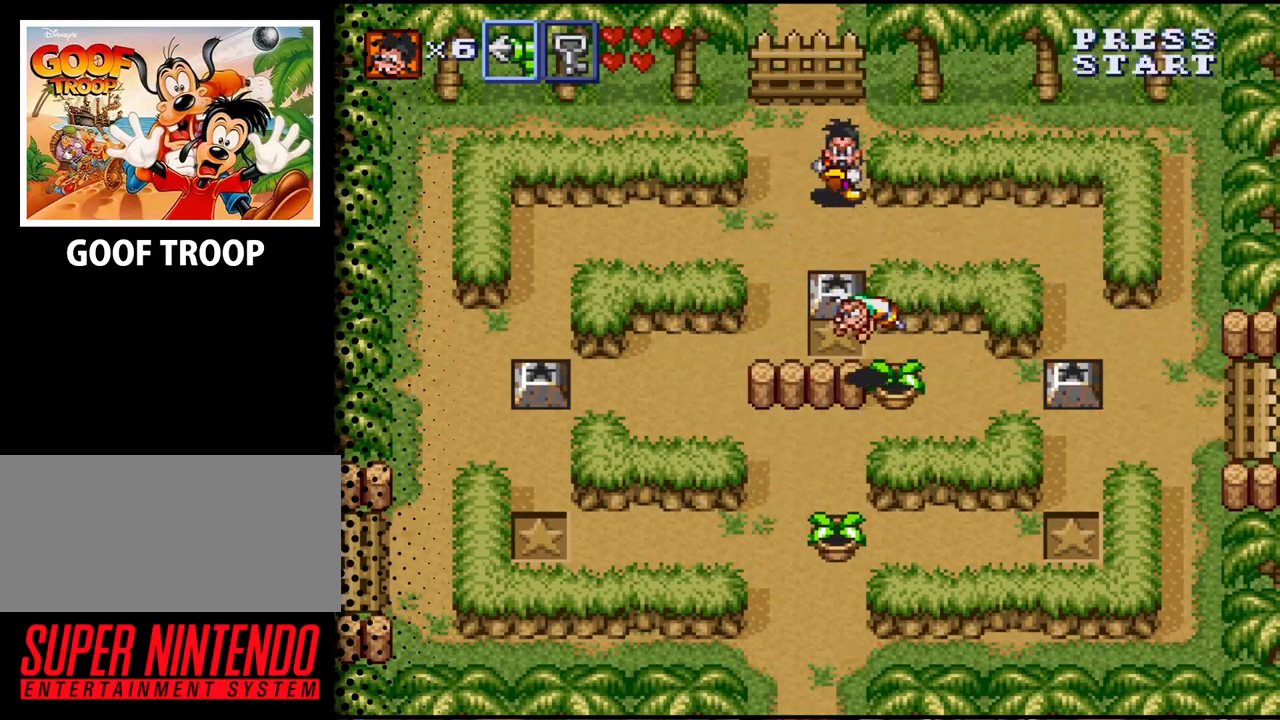
{"buttons": ["DPAD_UP"], "events": [[167, "DPAD_UP", "down"], [267, "DPAD_LEFT", "down"], [467, "DPAD_LEFT", "up"]]}
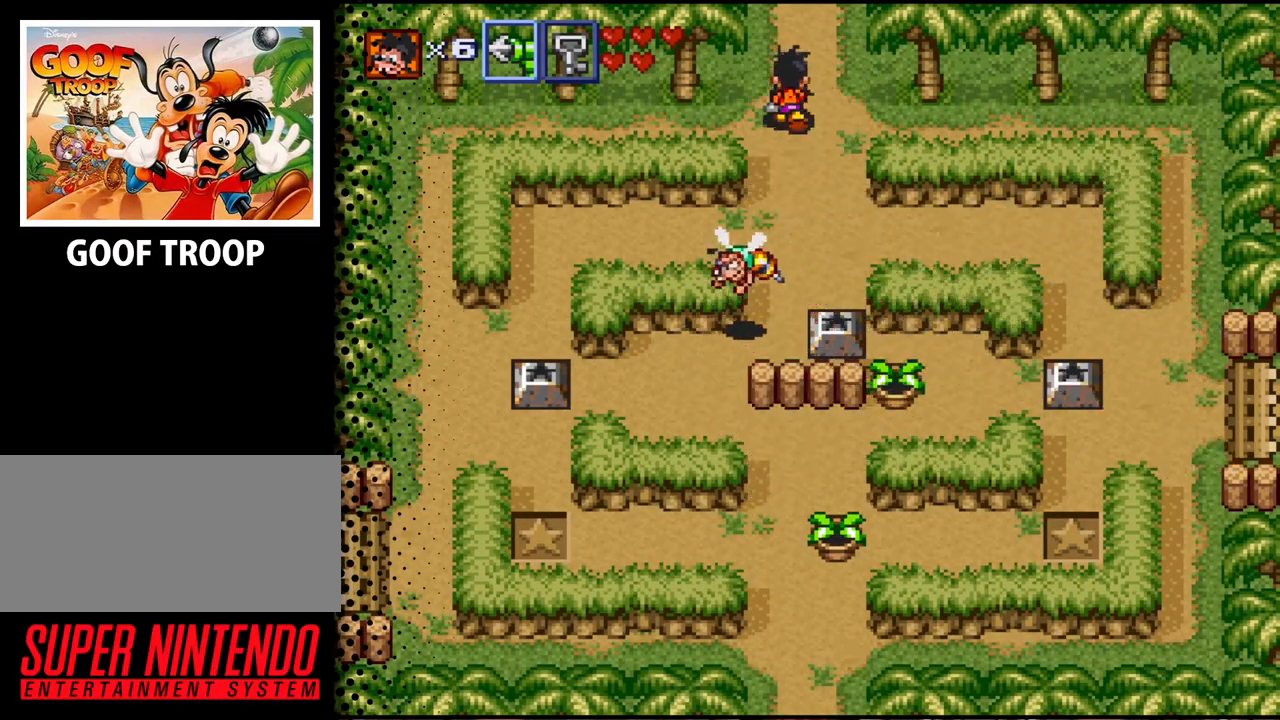
{"buttons": ["DPAD_UP"], "events": []}
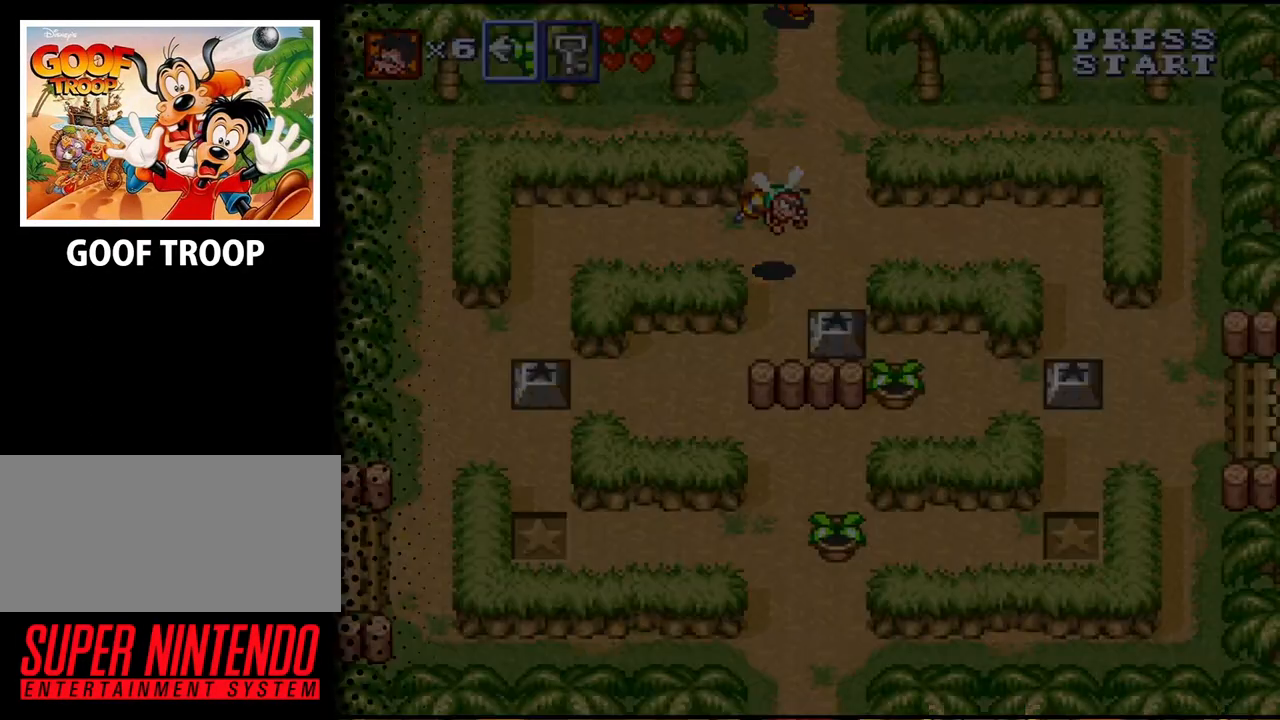
{"buttons": ["DPAD_UP"], "events": [[233, "DPAD_UP", "up"], [500, "DPAD_UP", "down"]]}
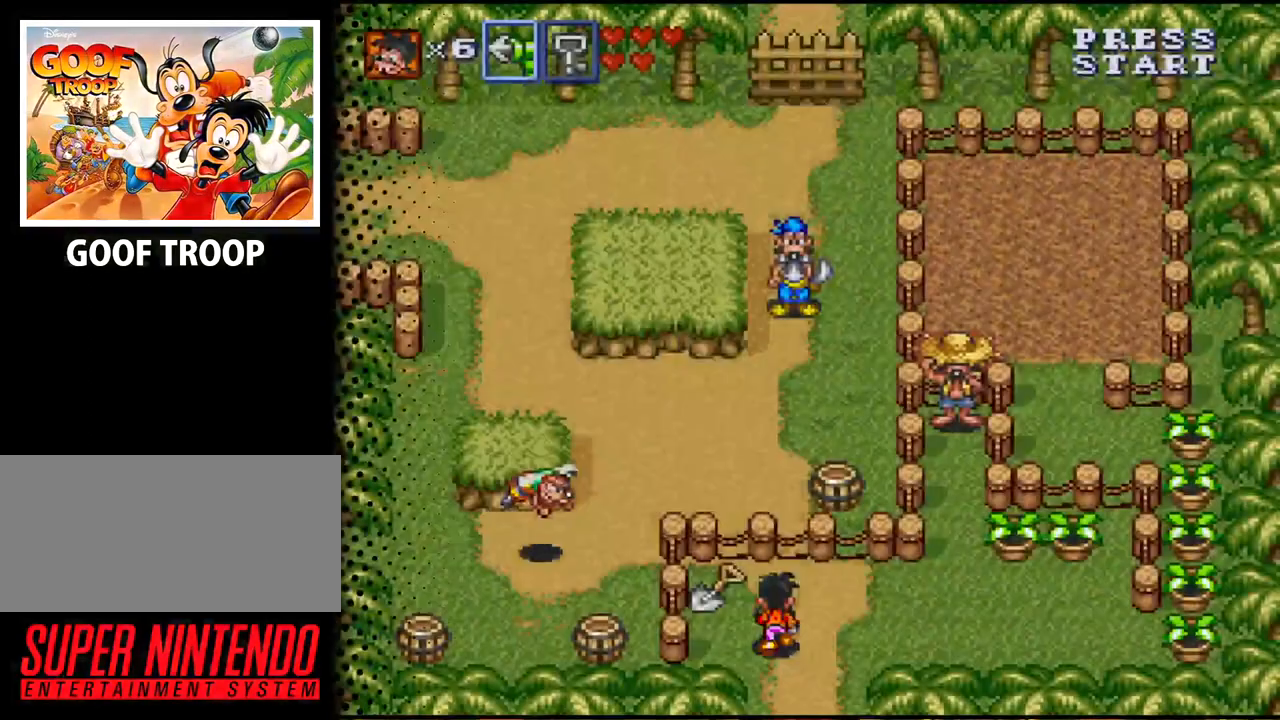
{"buttons": ["DPAD_RIGHT"], "events": [[267, "DPAD_LEFT", "down"], [367, "DPAD_UP", "up"], [433, "DPAD_LEFT", "up"], [500, "DPAD_RIGHT", "down"]]}
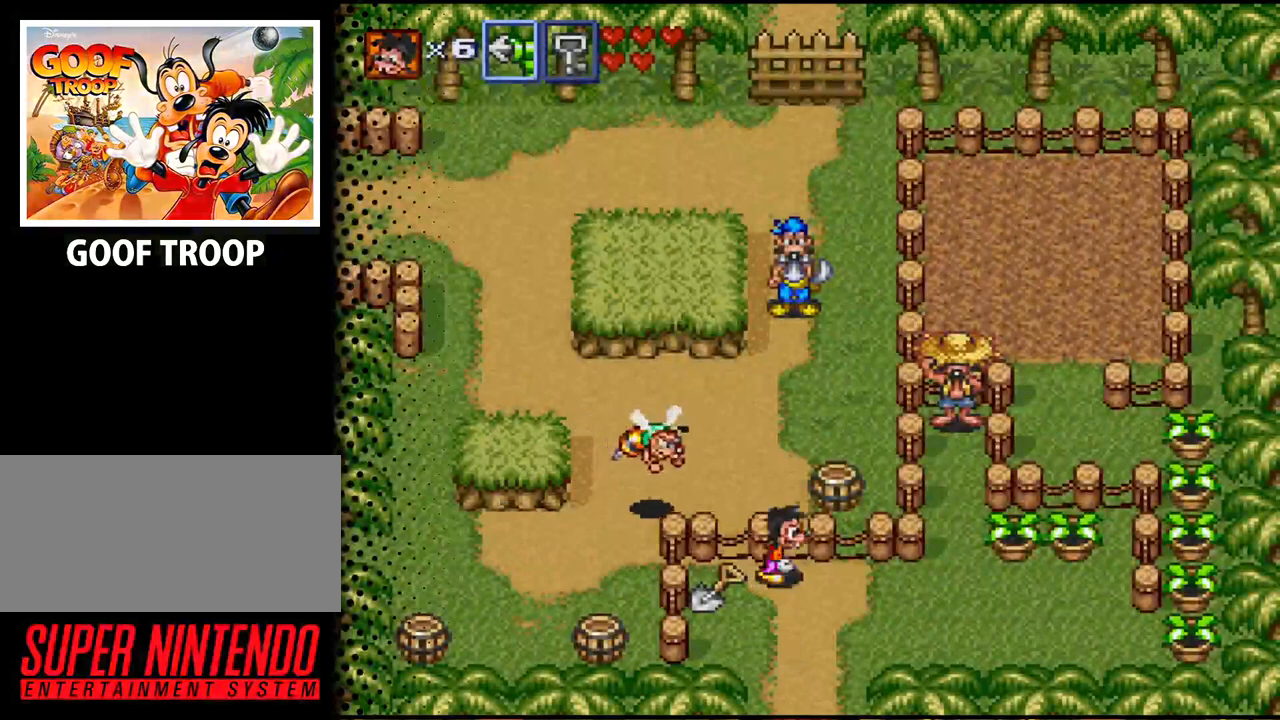
{"buttons": ["DPAD_RIGHT"], "events": []}
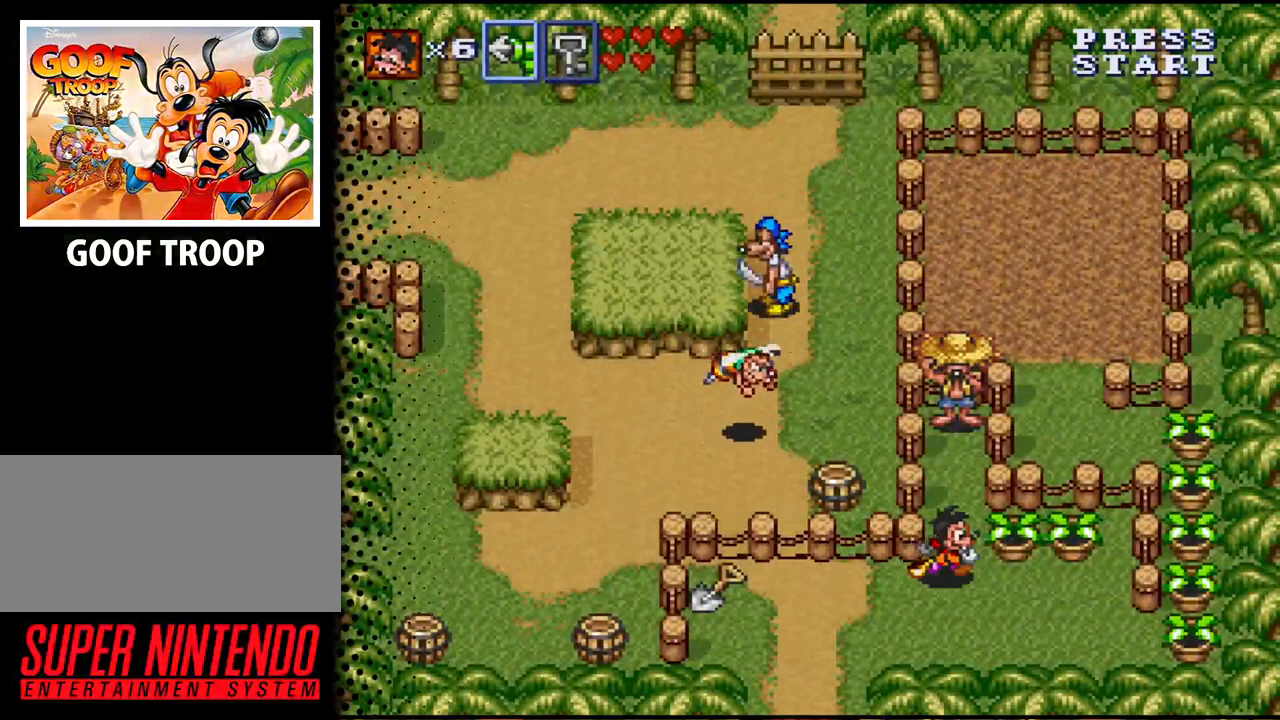
{"buttons": [], "events": [[200, "DPAD_UP", "down"], [233, "DPAD_RIGHT", "up"], [300, "B", "down"], [367, "DPAD_UP", "up"], [433, "B", "up"]]}
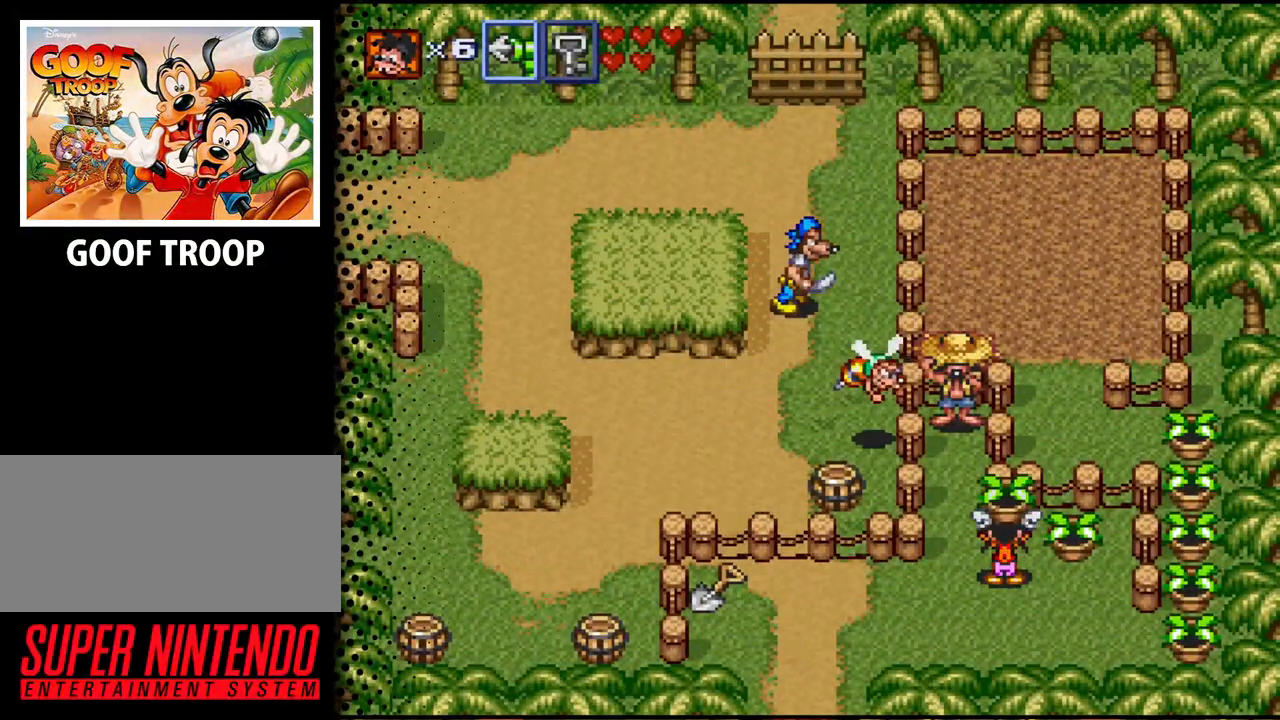
{"buttons": ["DPAD_DOWN", "DPAD_LEFT"], "events": [[67, "DPAD_DOWN", "down"], [433, "DPAD_LEFT", "down"]]}
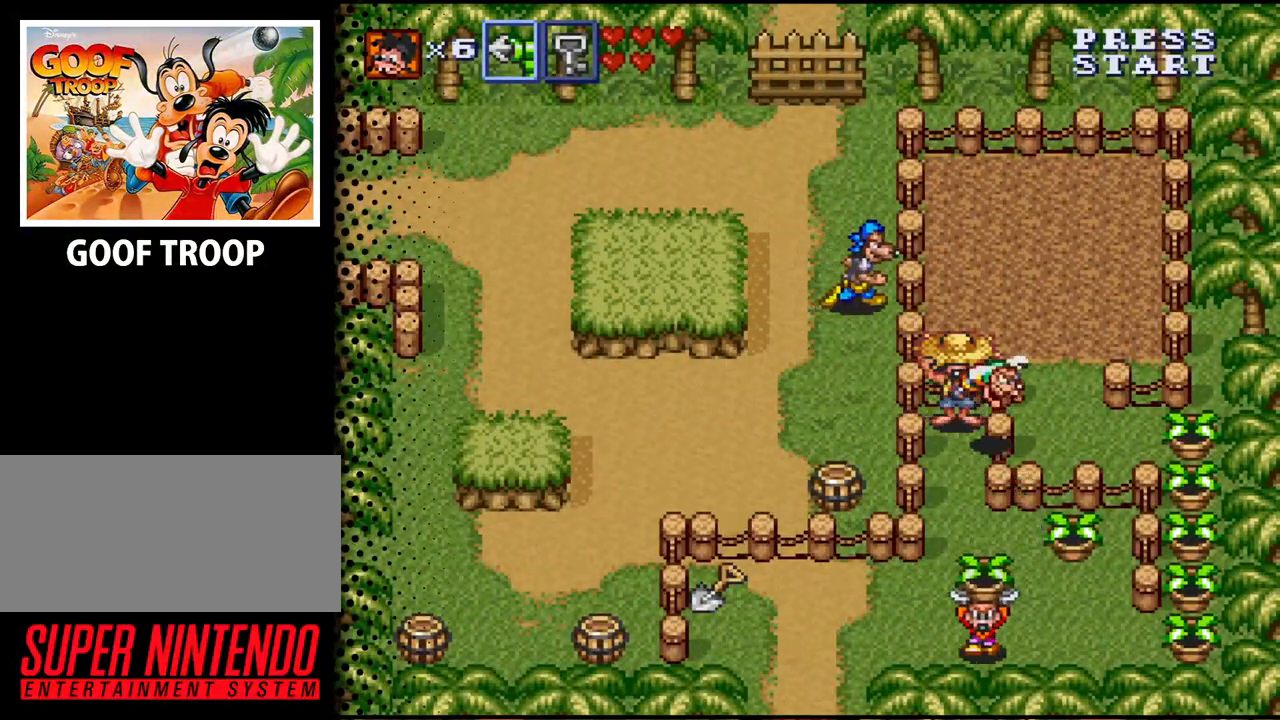
{"buttons": ["DPAD_RIGHT"], "events": [[67, "DPAD_DOWN", "up"], [233, "DPAD_LEFT", "up"], [233, "DPAD_RIGHT", "down"], [300, "DPAD_UP", "down"], [333, "DPAD_RIGHT", "up"], [367, "DPAD_RIGHT", "down"], [433, "DPAD_UP", "up"]]}
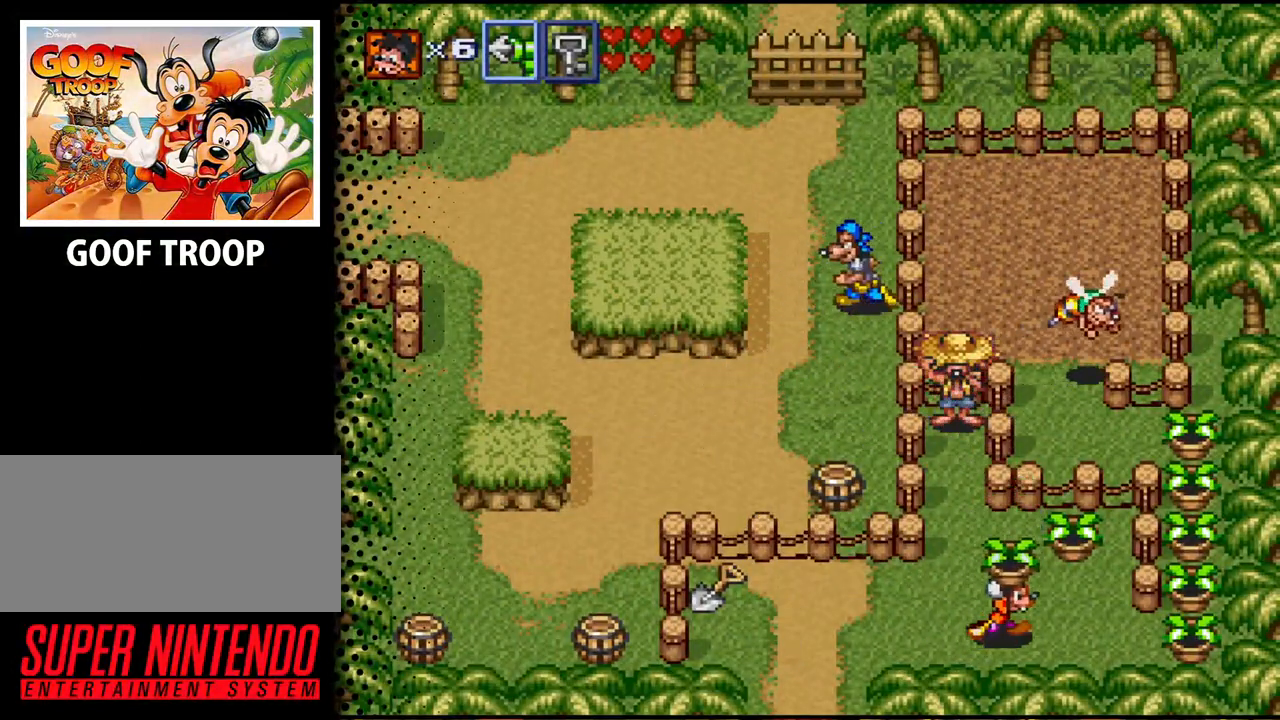
{"buttons": ["DPAD_UP"], "events": [[367, "DPAD_UP", "down"], [433, "DPAD_RIGHT", "up"]]}
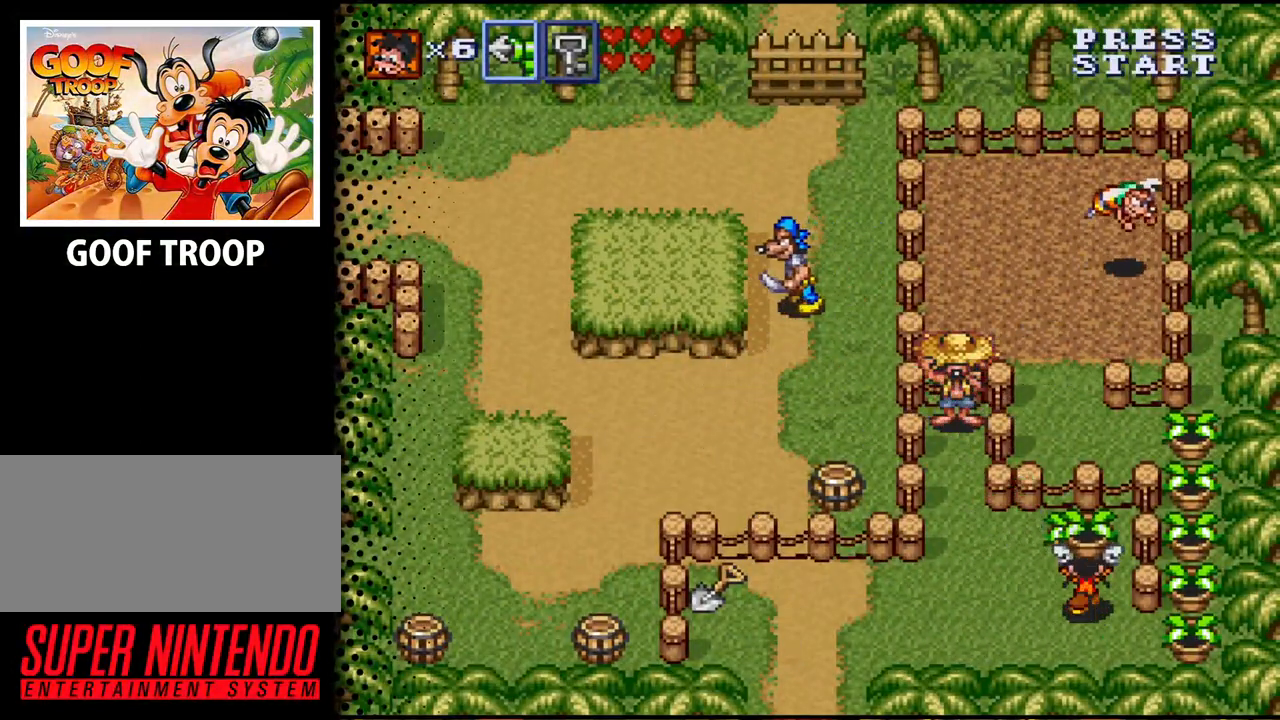
{"buttons": ["DPAD_UP"], "events": [[133, "B", "down"], [367, "B", "up"]]}